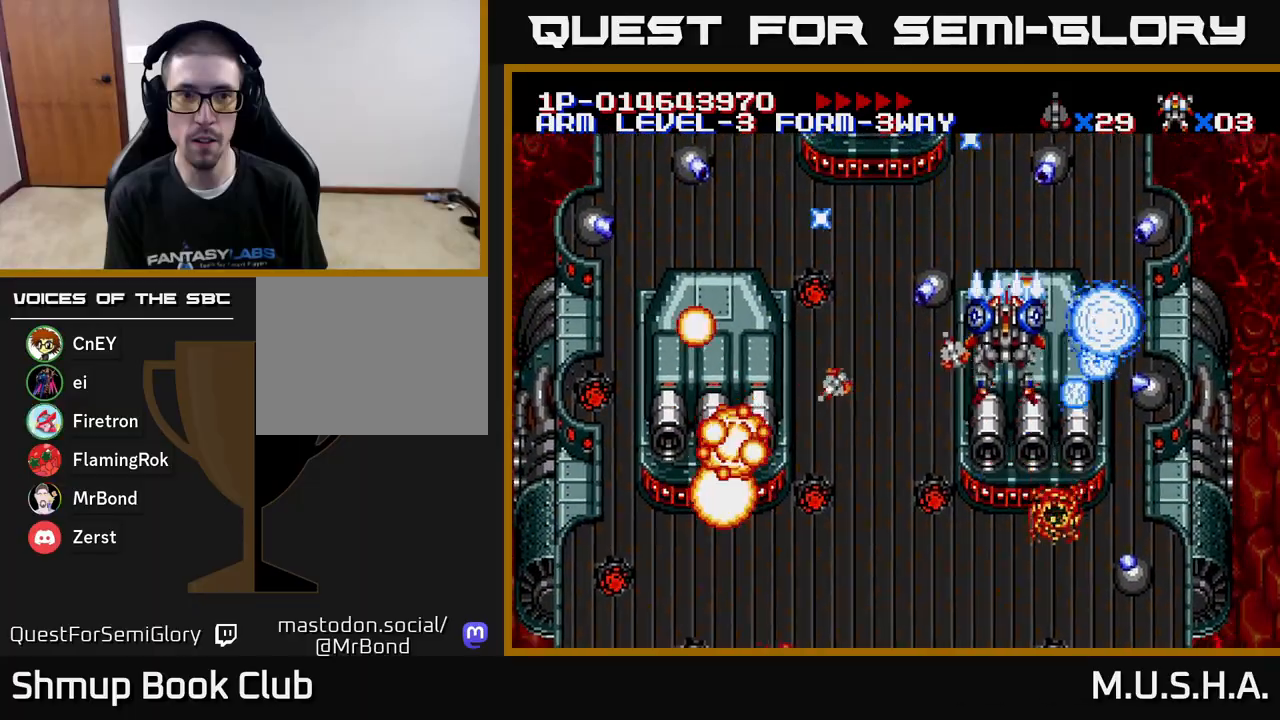
Gameplay with a controller (Xbox layout); each line is a JSON object with the inputs held at the frame after it. "events" lists button and stick changes between this image and that frame as [ms after this image, input, new state], when the widget could be followed in between. Not read: left_stick.
{"buttons": ["X", "DPAD_DOWN", "DPAD_LEFT"], "right_stick": "center", "events": [[33, "DPAD_UP", "up"], [233, "DPAD_DOWN", "down"], [400, "Y", "up"], [433, "DPAD_RIGHT", "up"], [500, "DPAD_LEFT", "down"]]}
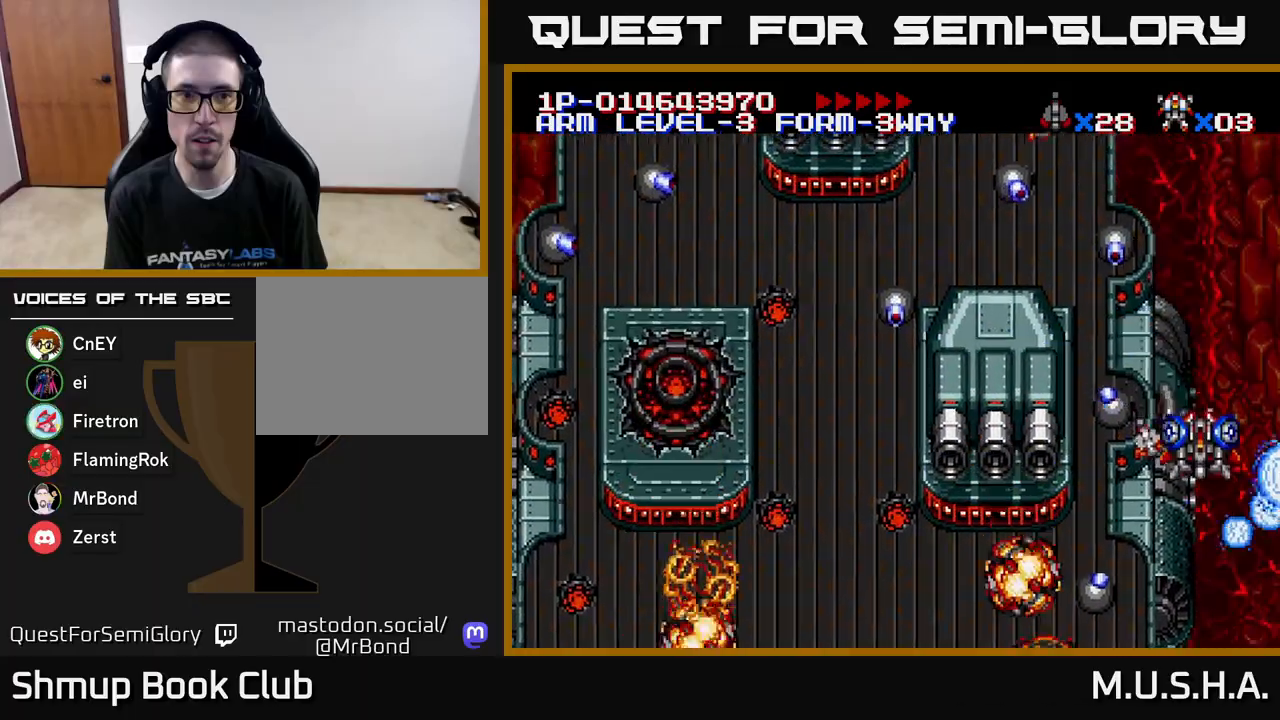
{"buttons": ["X", "Y", "DPAD_UP", "DPAD_LEFT"], "right_stick": "center", "events": [[50, "Y", "down"], [117, "DPAD_LEFT", "up"], [167, "DPAD_RIGHT", "down"], [250, "DPAD_RIGHT", "up"], [333, "DPAD_LEFT", "down"], [367, "DPAD_DOWN", "up"], [450, "DPAD_UP", "down"]]}
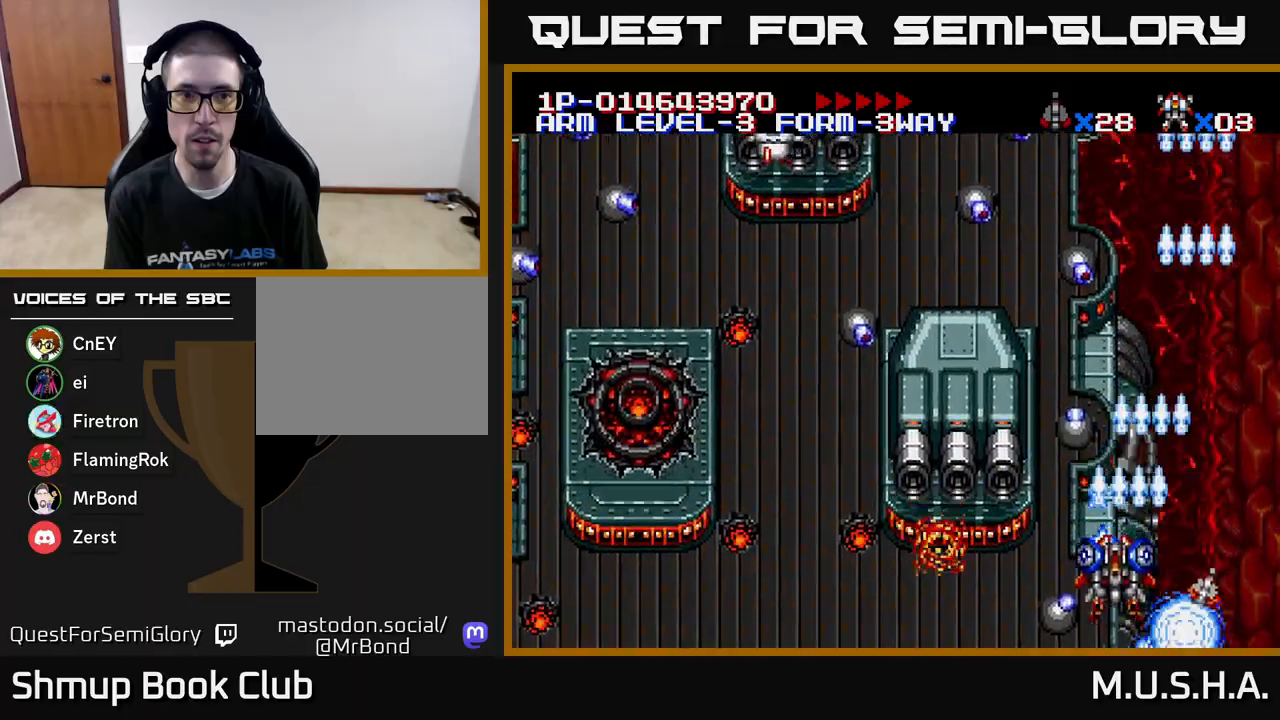
{"buttons": ["X", "Y", "DPAD_UP", "DPAD_LEFT"], "right_stick": "center", "events": [[33, "DPAD_LEFT", "up"], [83, "DPAD_RIGHT", "down"], [133, "DPAD_RIGHT", "up"], [317, "DPAD_LEFT", "down"]]}
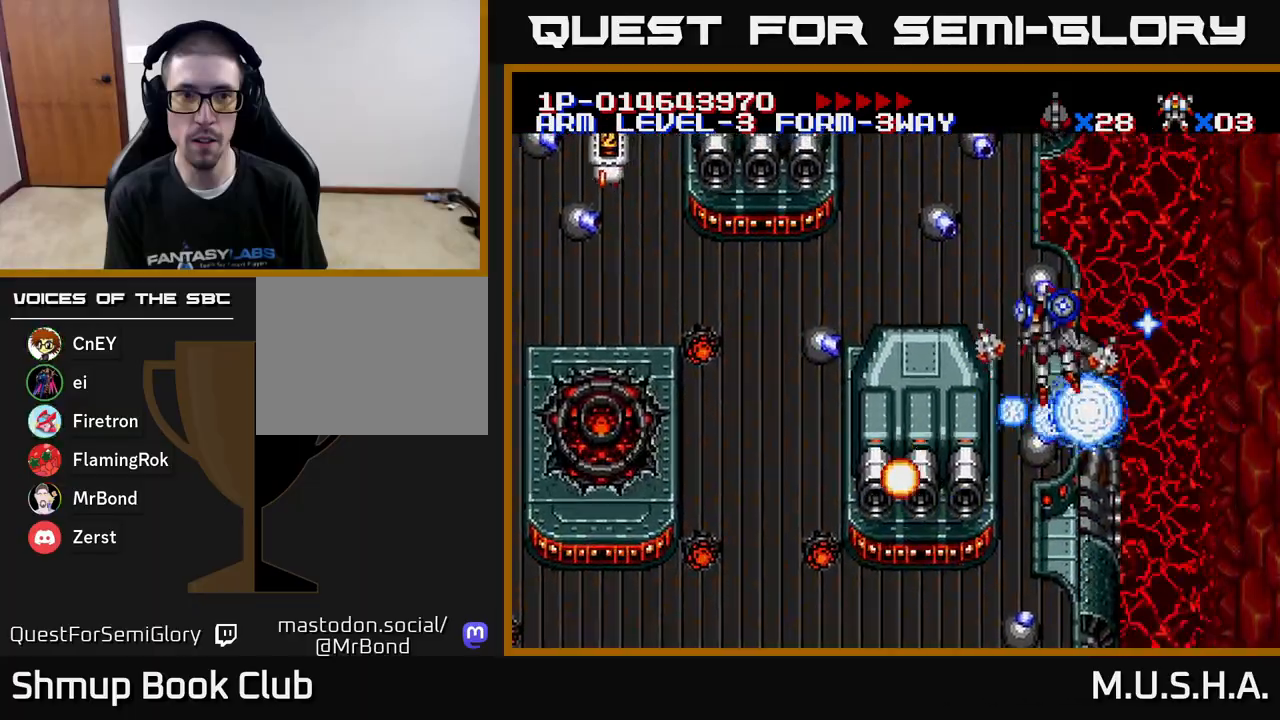
{"buttons": ["X", "Y", "DPAD_DOWN", "DPAD_LEFT"], "right_stick": "center", "events": [[117, "DPAD_UP", "up"], [483, "DPAD_DOWN", "down"]]}
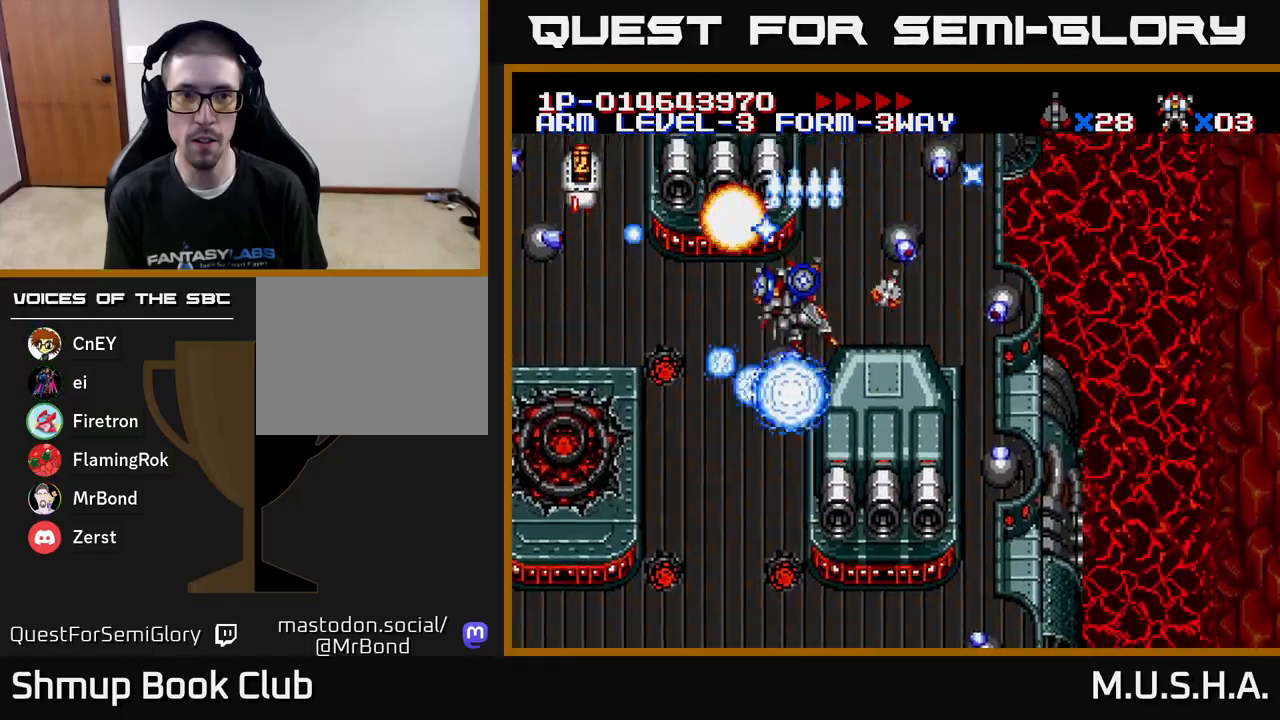
{"buttons": ["X", "Y", "DPAD_UP", "DPAD_LEFT"], "right_stick": "center", "events": [[350, "DPAD_DOWN", "up"], [433, "DPAD_UP", "down"]]}
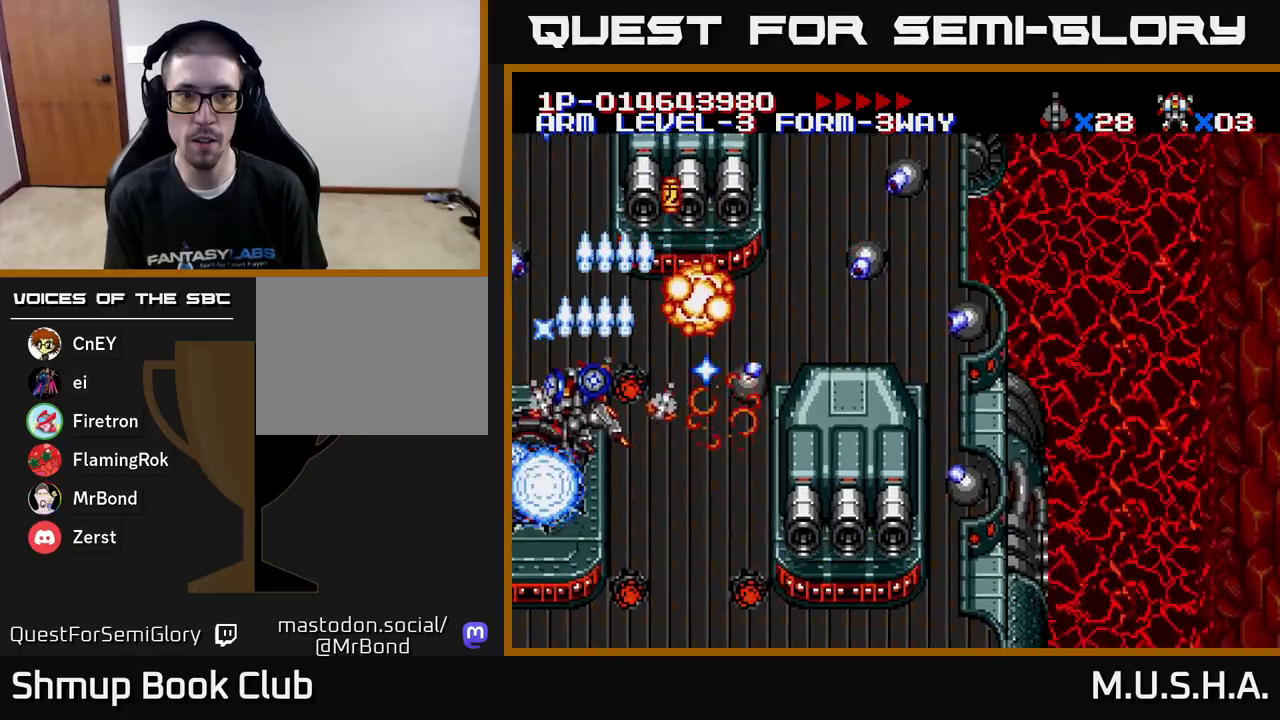
{"buttons": ["X", "Y", "DPAD_RIGHT"], "right_stick": "center", "events": [[17, "DPAD_LEFT", "up"], [133, "DPAD_RIGHT", "down"], [200, "DPAD_UP", "up"]]}
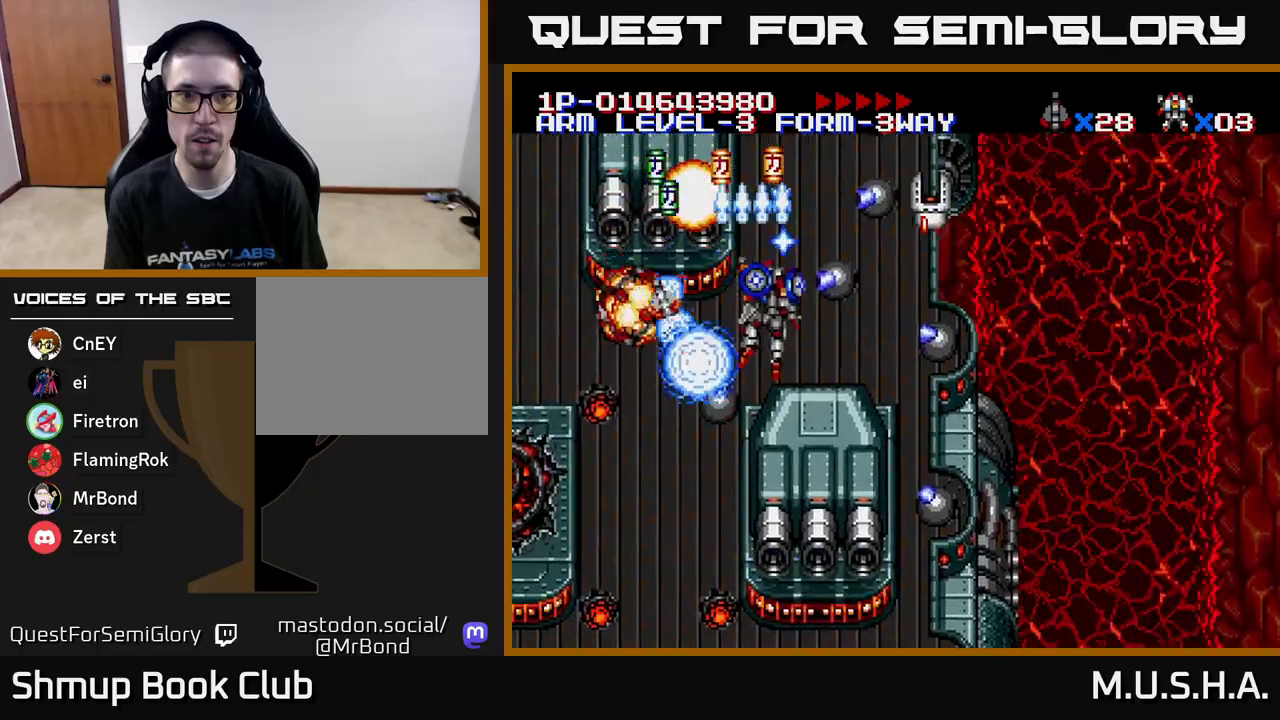
{"buttons": ["X", "Y", "DPAD_LEFT"], "right_stick": "center", "events": [[283, "DPAD_RIGHT", "up"], [317, "DPAD_LEFT", "down"], [317, "DPAD_UP", "down"], [383, "DPAD_UP", "up"]]}
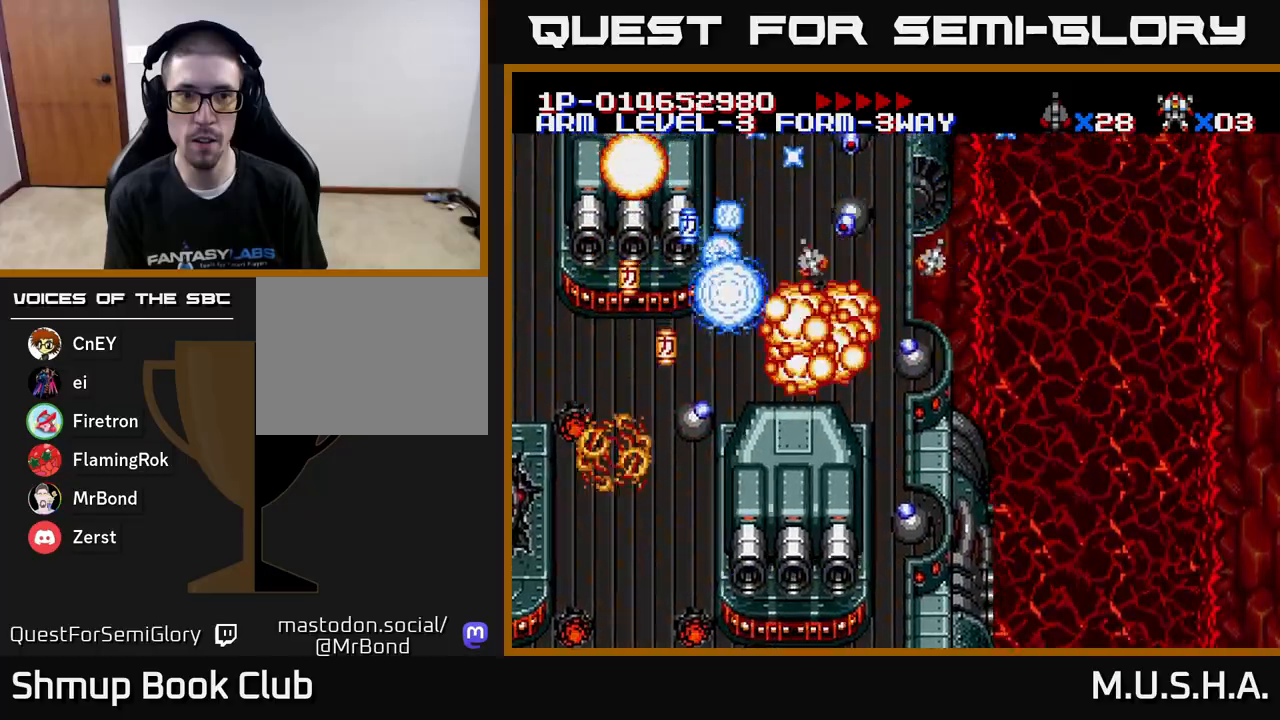
{"buttons": ["X", "Y", "DPAD_DOWN", "DPAD_RIGHT"], "right_stick": "center", "events": [[50, "DPAD_DOWN", "down"], [383, "DPAD_LEFT", "up"], [417, "DPAD_RIGHT", "down"]]}
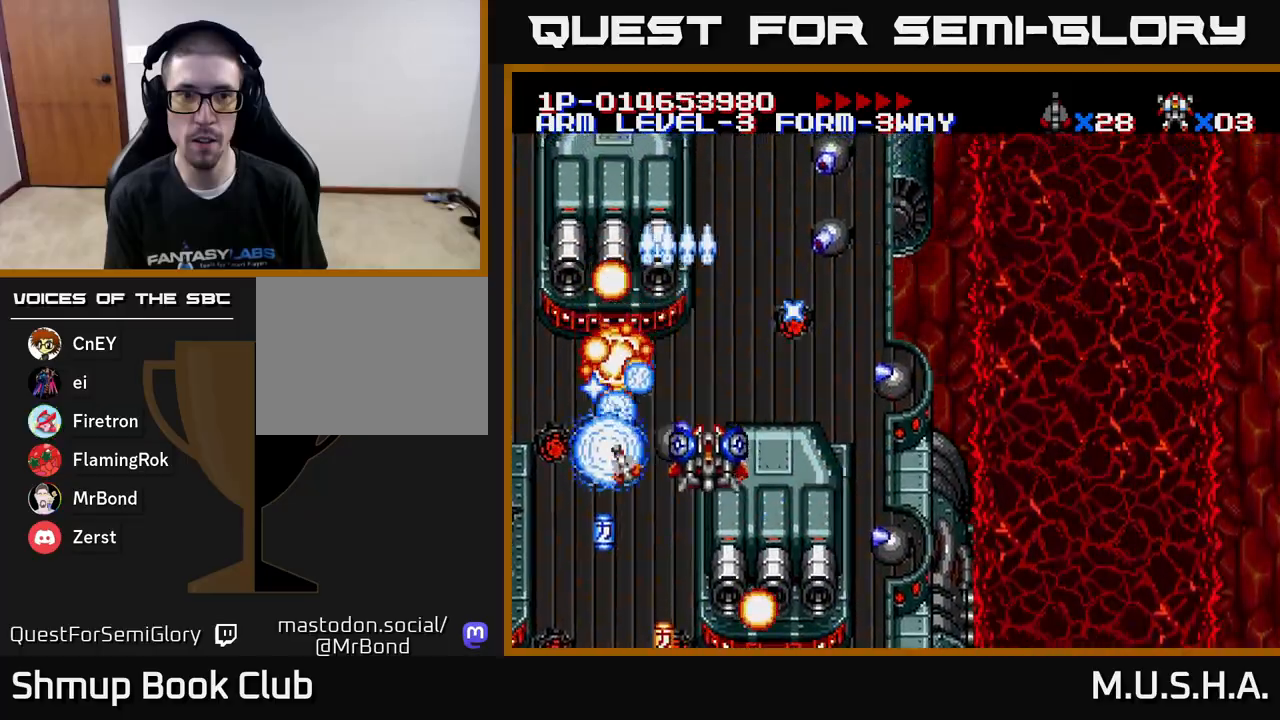
{"buttons": ["X", "Y"], "right_stick": "center", "events": [[183, "DPAD_DOWN", "up"], [267, "DPAD_RIGHT", "up"], [367, "DPAD_DOWN", "down"], [433, "DPAD_DOWN", "up"]]}
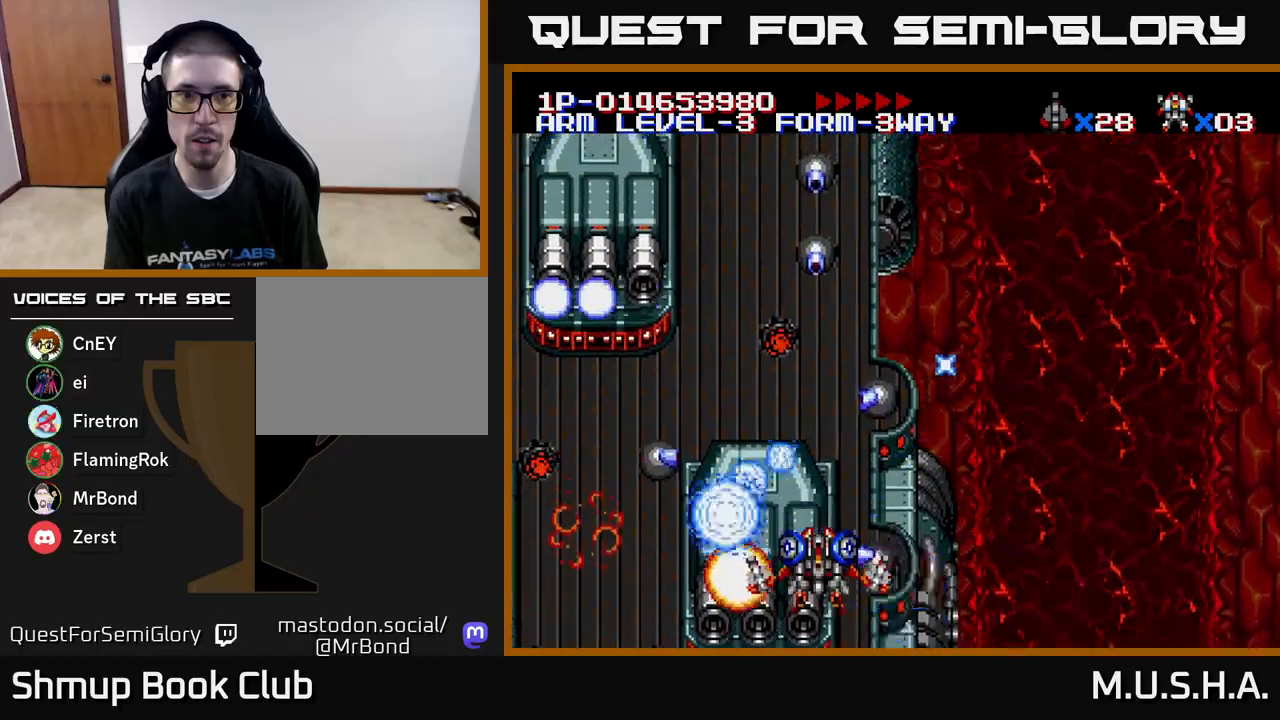
{"buttons": ["X", "Y"], "right_stick": "center", "events": []}
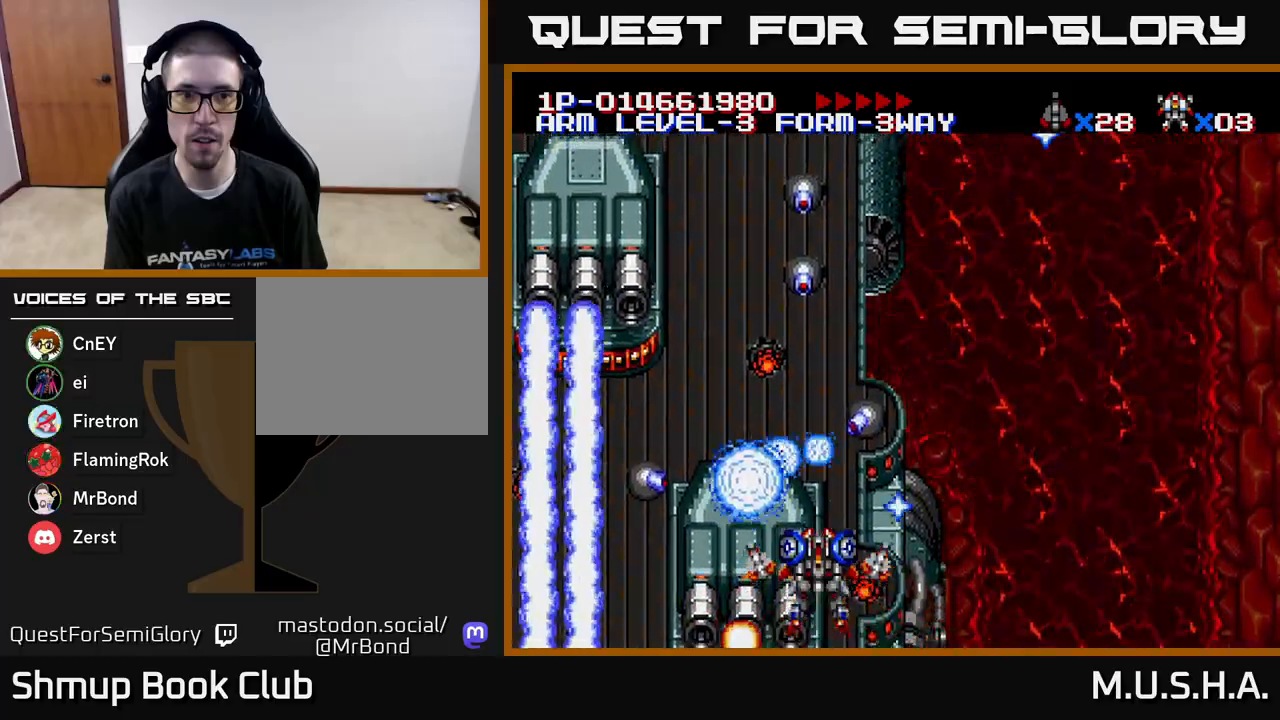
{"buttons": ["X", "Y", "DPAD_LEFT"], "right_stick": "center", "events": [[500, "DPAD_LEFT", "down"]]}
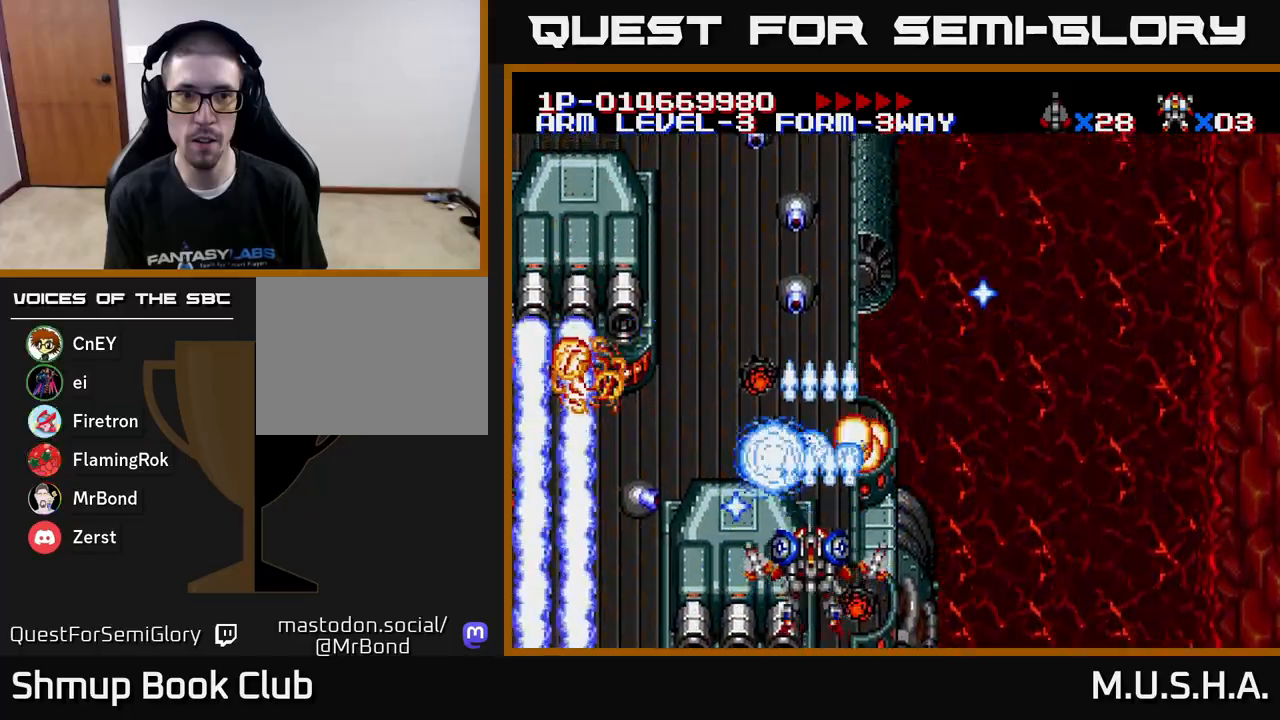
{"buttons": ["X", "Y"], "right_stick": "center", "events": [[133, "DPAD_LEFT", "up"], [167, "DPAD_DOWN", "down"], [283, "DPAD_DOWN", "up"]]}
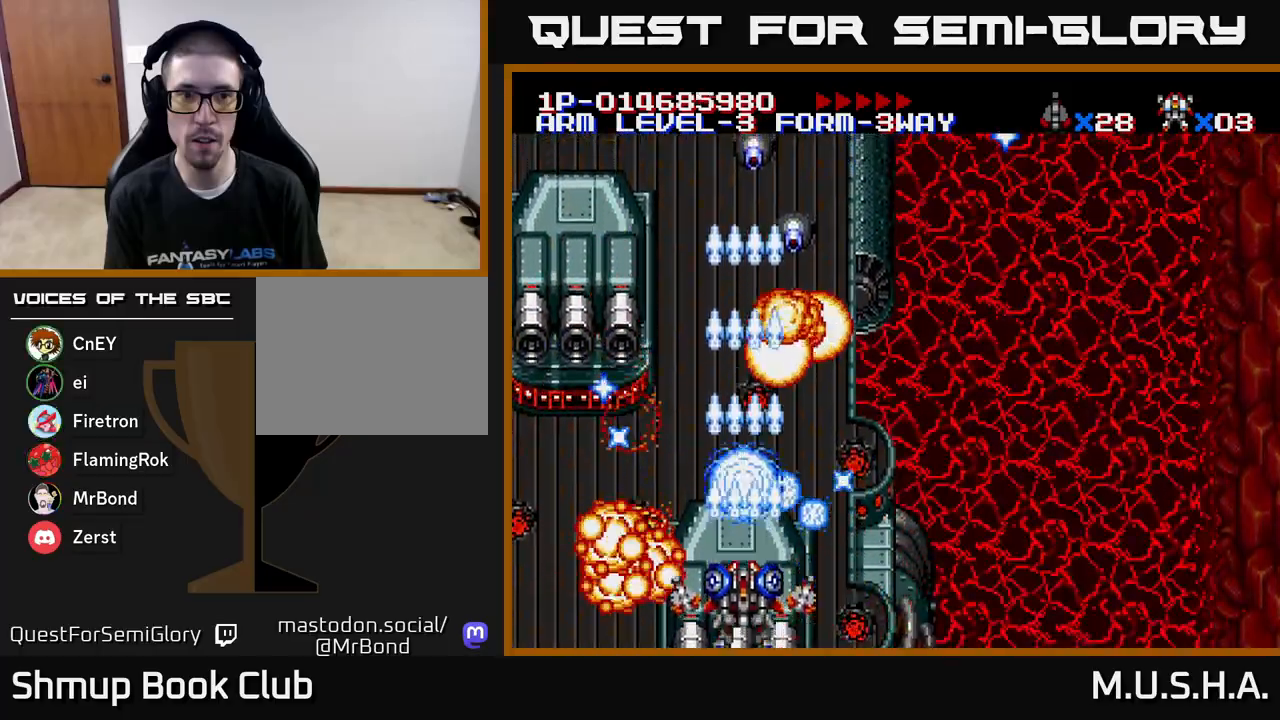
{"buttons": ["X", "Y", "DPAD_UP", "DPAD_LEFT"], "right_stick": "center", "events": [[133, "DPAD_RIGHT", "down"], [250, "DPAD_UP", "down"], [283, "DPAD_RIGHT", "up"], [483, "DPAD_LEFT", "down"]]}
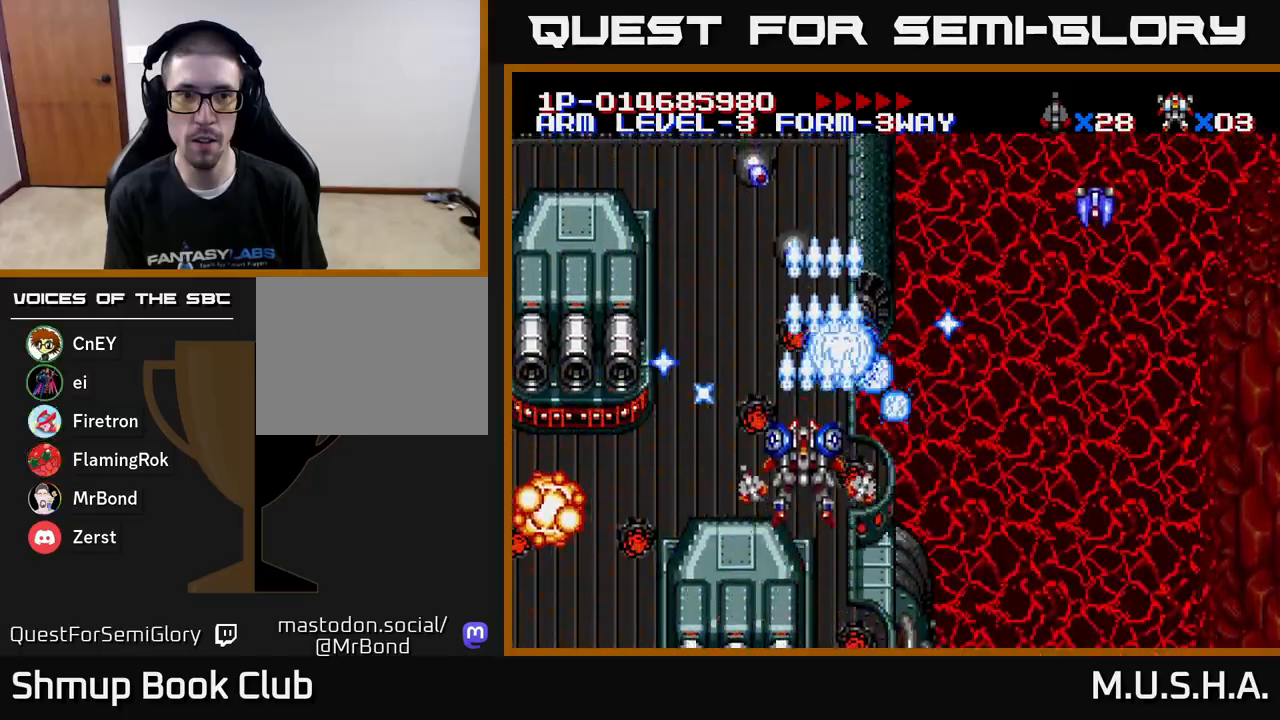
{"buttons": ["X", "Y", "DPAD_RIGHT"], "right_stick": "center", "events": [[17, "DPAD_UP", "up"], [83, "DPAD_DOWN", "down"], [117, "DPAD_LEFT", "up"], [267, "DPAD_DOWN", "up"], [450, "DPAD_RIGHT", "down"]]}
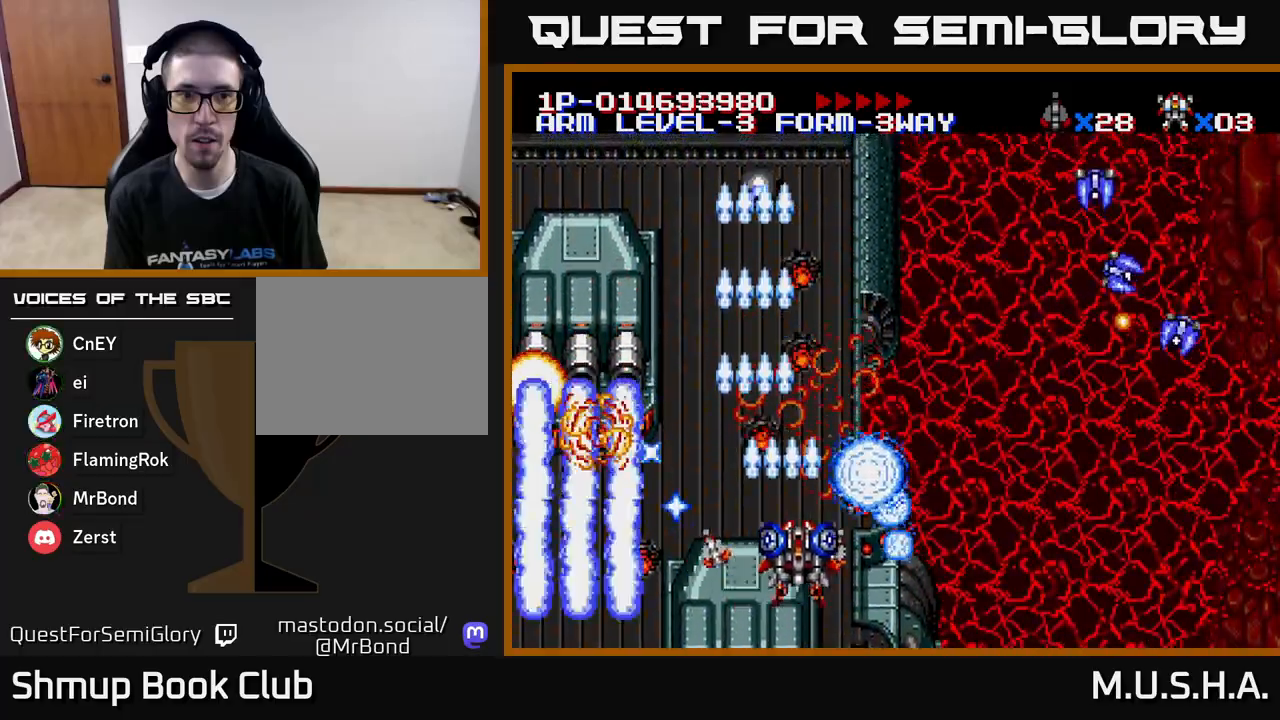
{"buttons": ["X", "Y", "DPAD_RIGHT"], "right_stick": "center", "events": []}
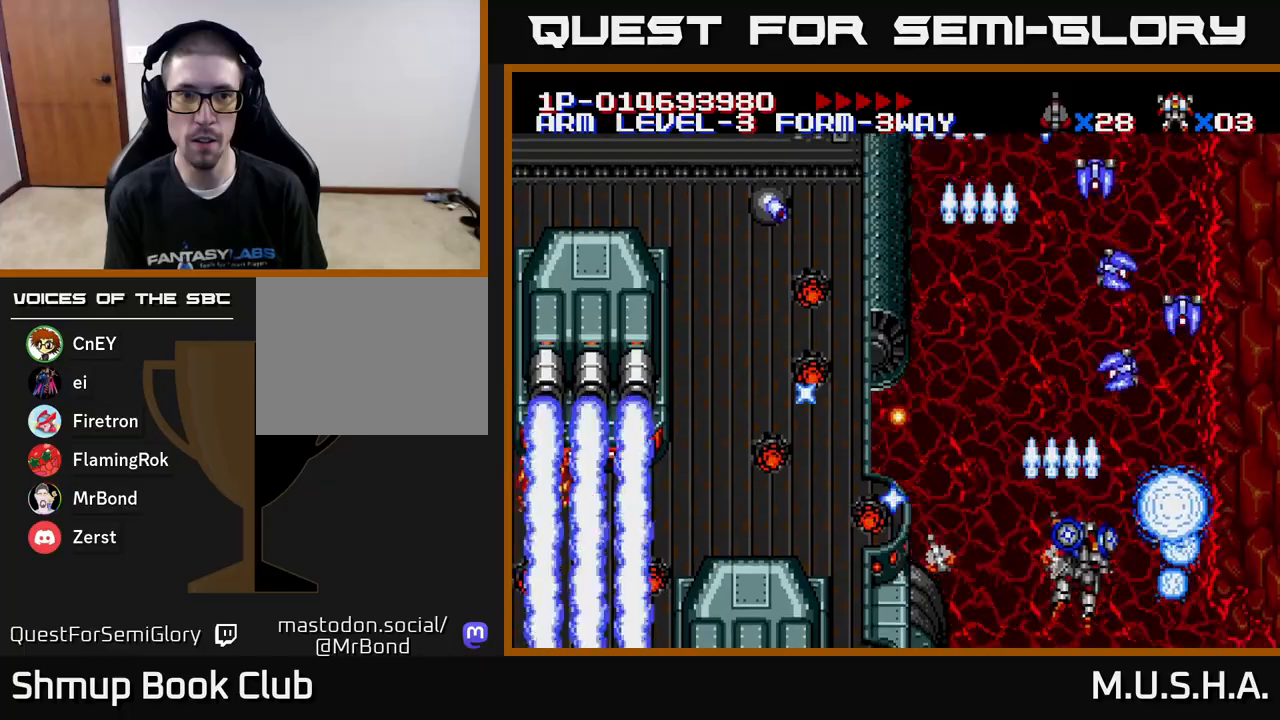
{"buttons": ["X", "Y", "DPAD_LEFT"], "right_stick": "center", "events": [[300, "DPAD_RIGHT", "up"], [333, "DPAD_LEFT", "down"]]}
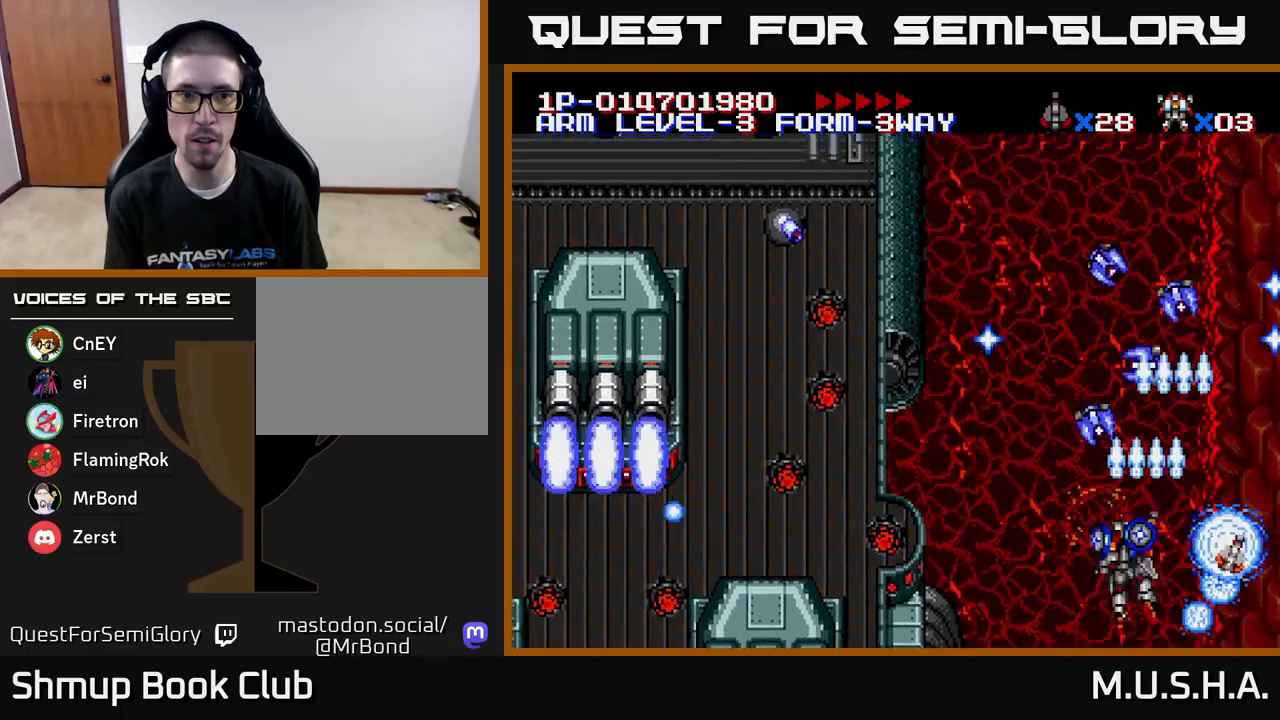
{"buttons": ["X", "Y", "DPAD_UP", "DPAD_LEFT"], "right_stick": "center", "events": [[33, "DPAD_LEFT", "up"], [67, "DPAD_RIGHT", "down"], [167, "DPAD_RIGHT", "up"], [200, "DPAD_LEFT", "down"], [467, "DPAD_UP", "down"]]}
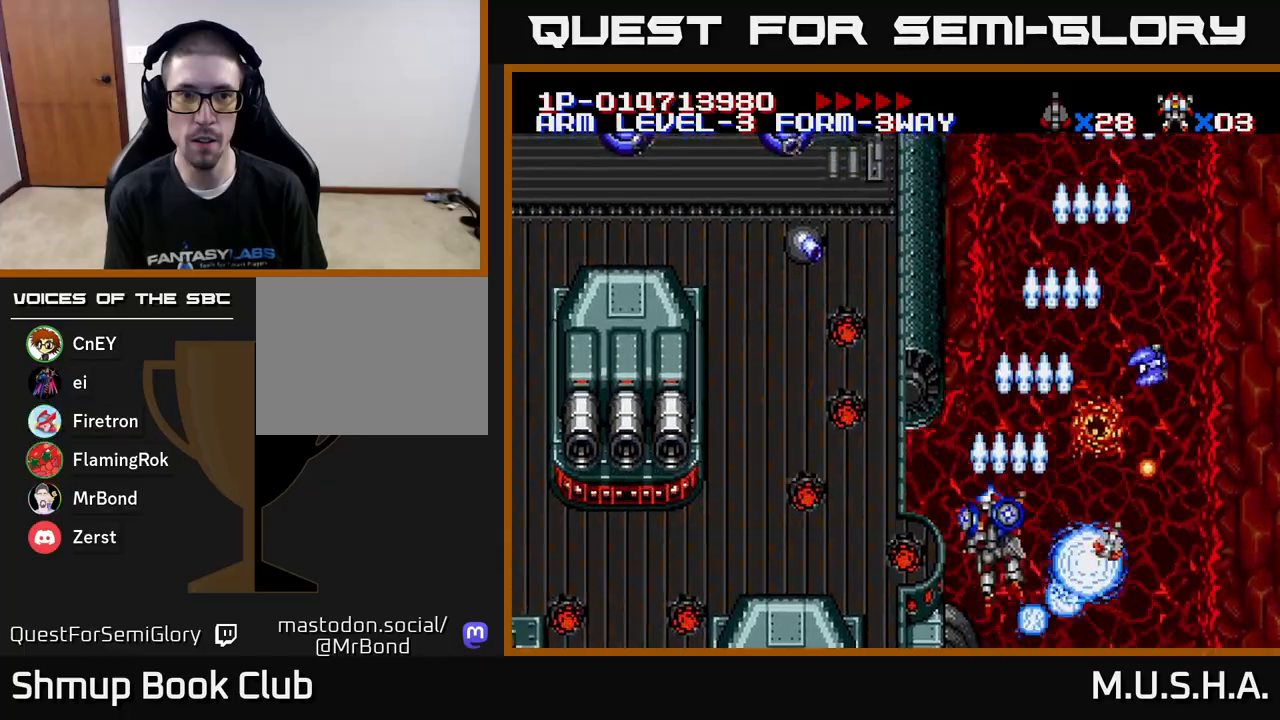
{"buttons": ["X", "Y", "DPAD_UP", "DPAD_LEFT"], "right_stick": "center", "events": []}
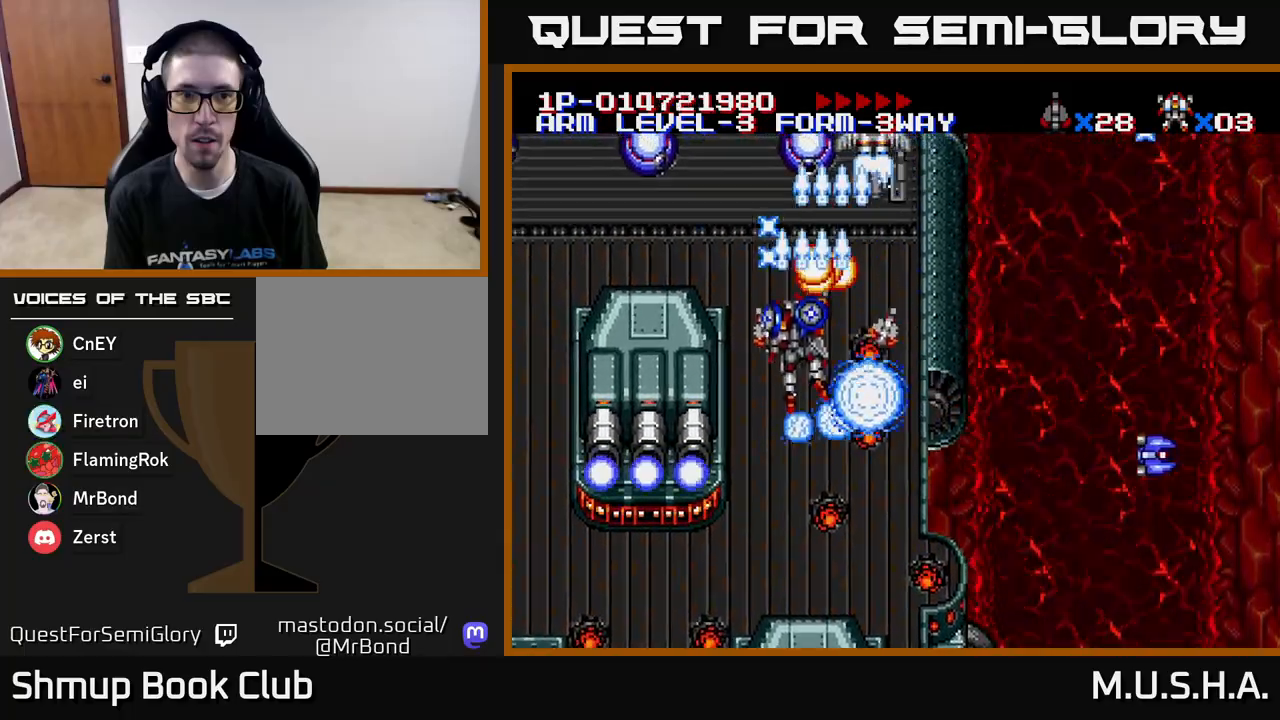
{"buttons": ["X", "Y", "DPAD_DOWN", "DPAD_LEFT"], "right_stick": "center", "events": [[33, "DPAD_LEFT", "up"], [100, "DPAD_LEFT", "down"], [383, "DPAD_UP", "up"], [500, "DPAD_DOWN", "down"]]}
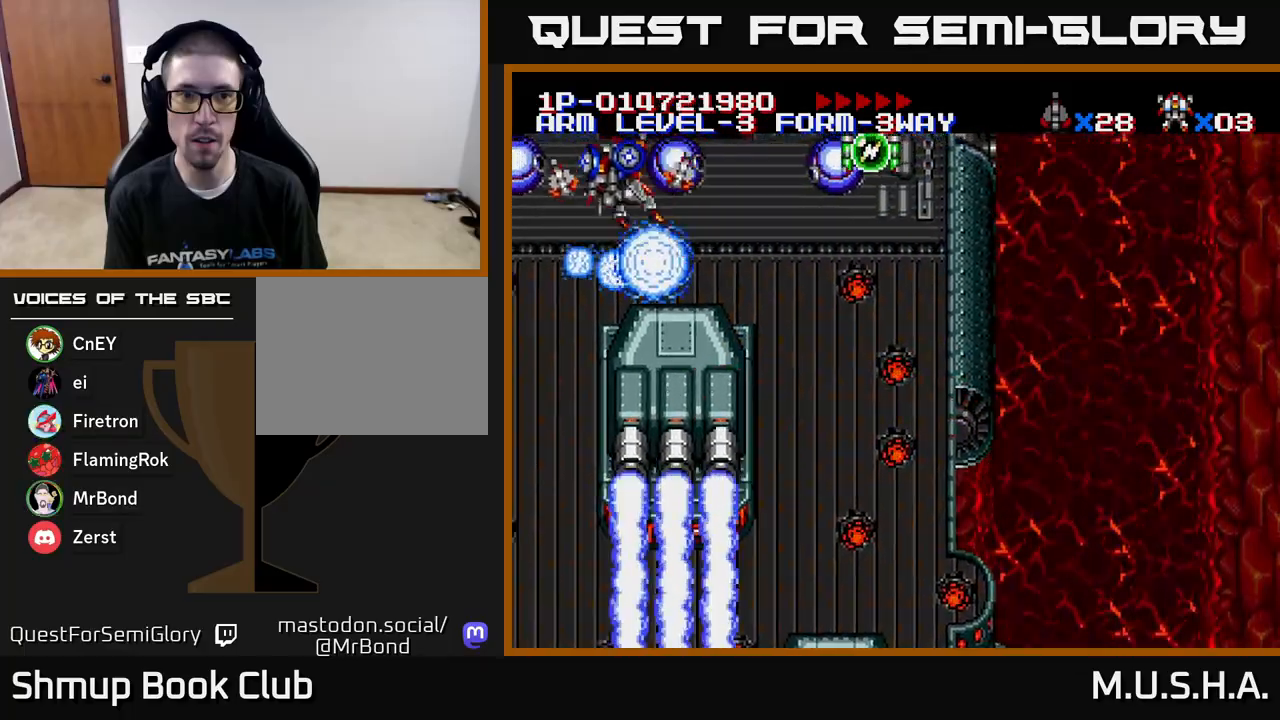
{"buttons": ["X", "Y", "DPAD_DOWN"], "right_stick": "center", "events": [[300, "DPAD_LEFT", "up"]]}
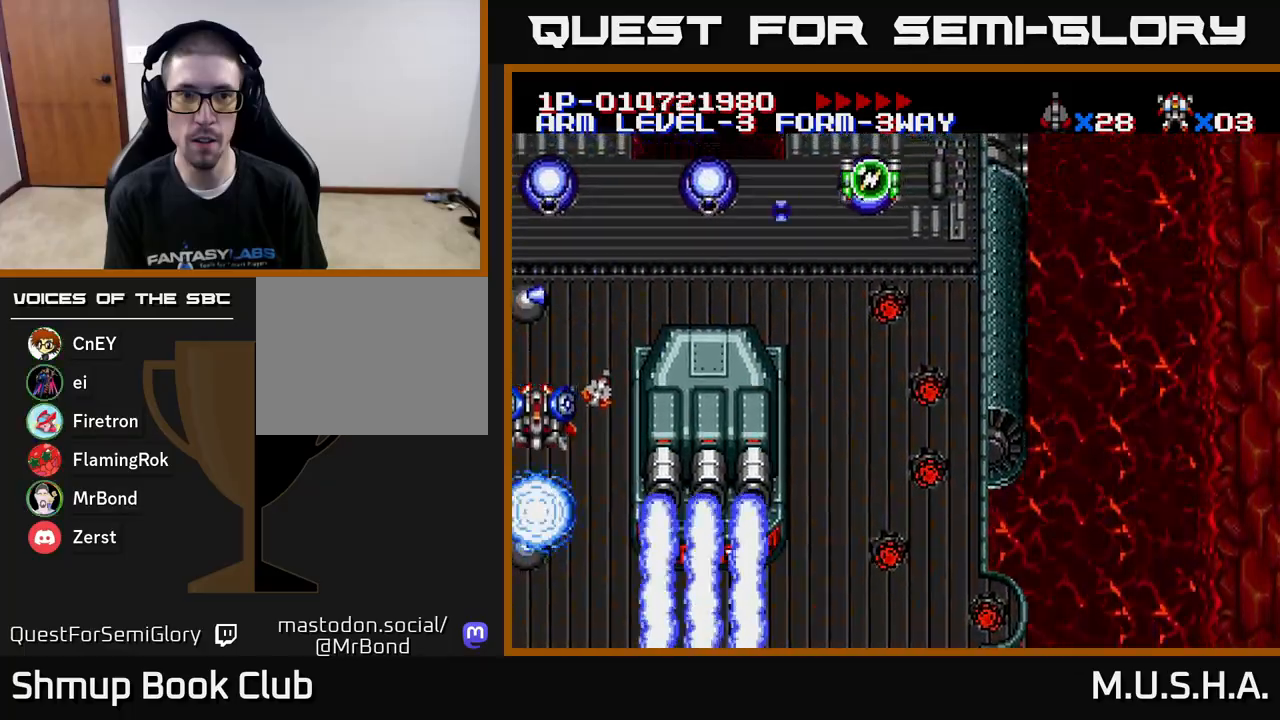
{"buttons": ["X", "Y", "DPAD_UP", "DPAD_RIGHT"], "right_stick": "center", "events": [[150, "DPAD_DOWN", "up"], [183, "DPAD_UP", "down"], [267, "DPAD_RIGHT", "down"], [350, "DPAD_UP", "up"], [500, "DPAD_UP", "down"]]}
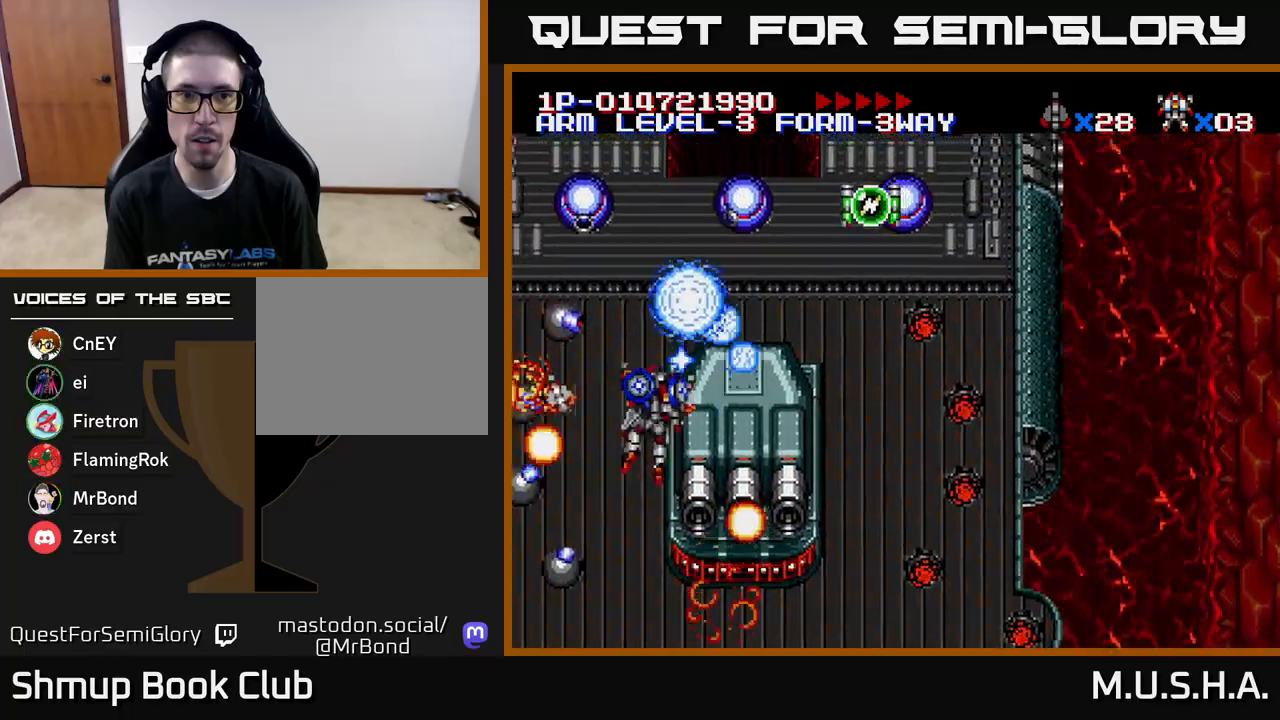
{"buttons": ["X", "Y", "DPAD_UP"], "right_stick": "center", "events": [[233, "DPAD_UP", "up"], [467, "DPAD_RIGHT", "up"], [467, "DPAD_UP", "down"]]}
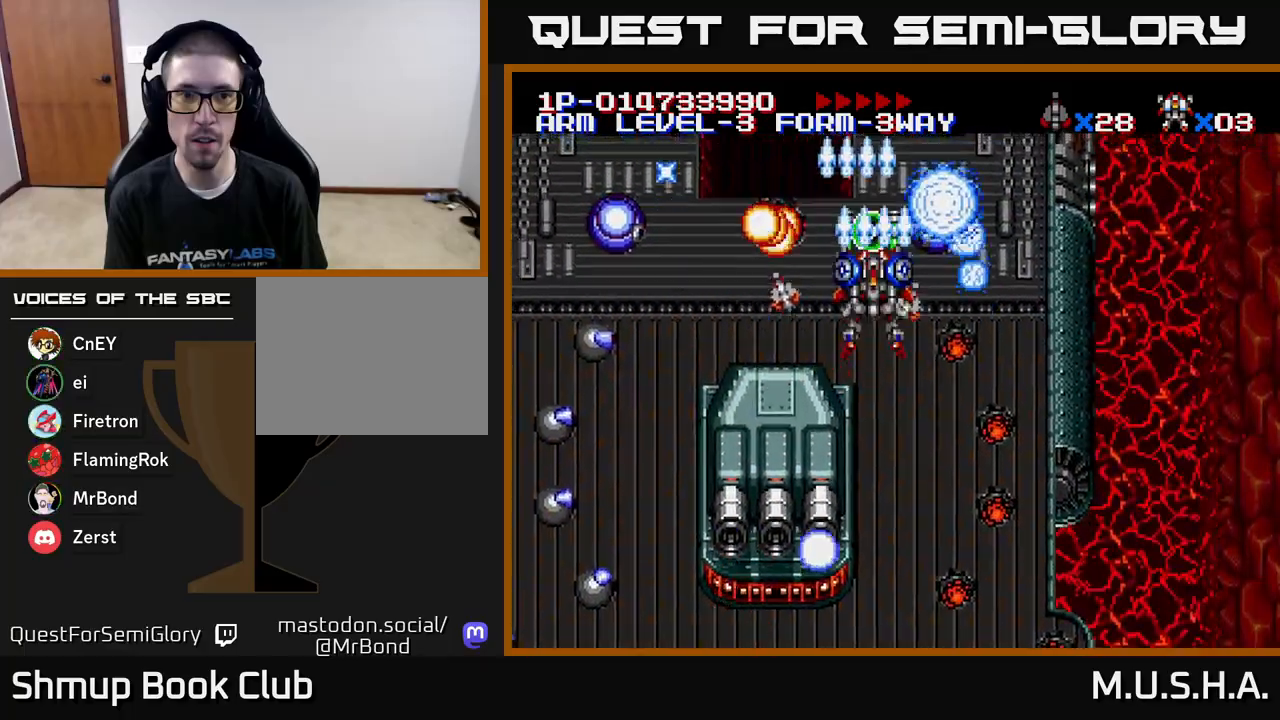
{"buttons": ["X", "Y", "DPAD_DOWN", "DPAD_LEFT"], "right_stick": "center", "events": [[117, "DPAD_RIGHT", "down"], [117, "DPAD_UP", "up"], [167, "DPAD_DOWN", "down"], [400, "DPAD_RIGHT", "up"], [483, "DPAD_LEFT", "down"]]}
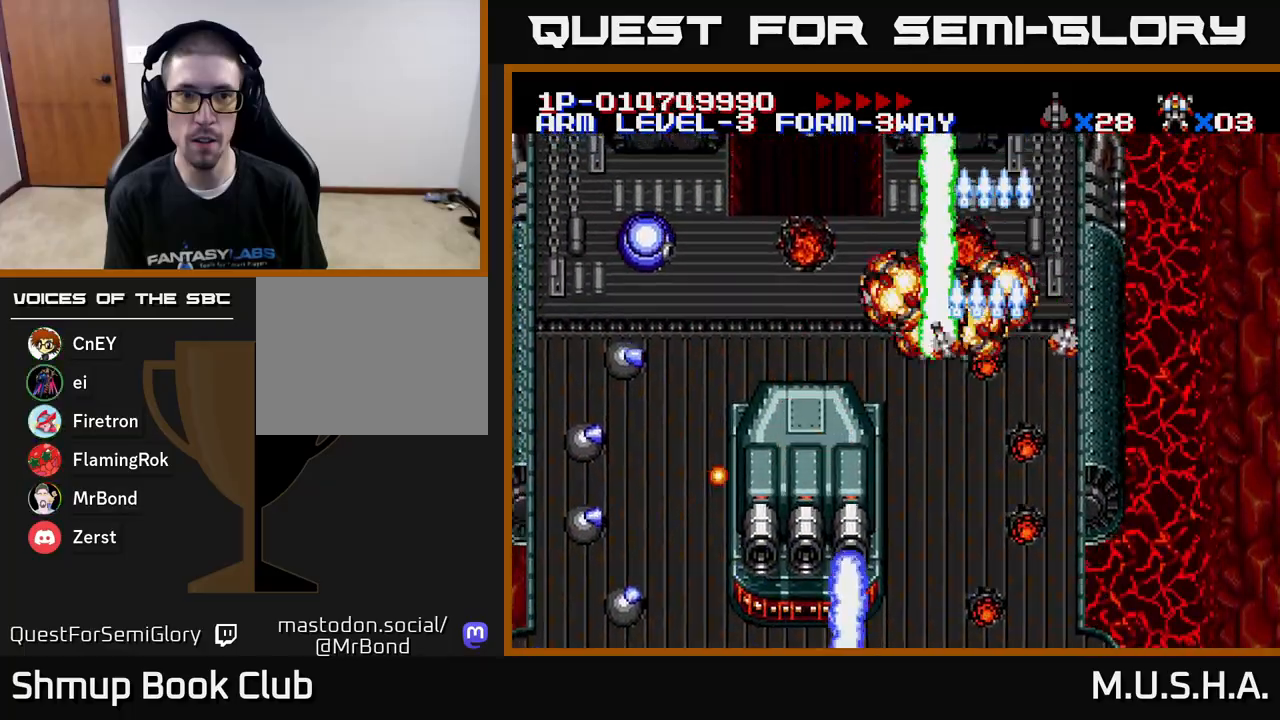
{"buttons": ["X", "Y", "DPAD_LEFT"], "right_stick": "center", "events": [[117, "DPAD_LEFT", "up"], [167, "DPAD_RIGHT", "down"], [233, "DPAD_RIGHT", "up"], [283, "DPAD_LEFT", "down"], [350, "DPAD_DOWN", "up"]]}
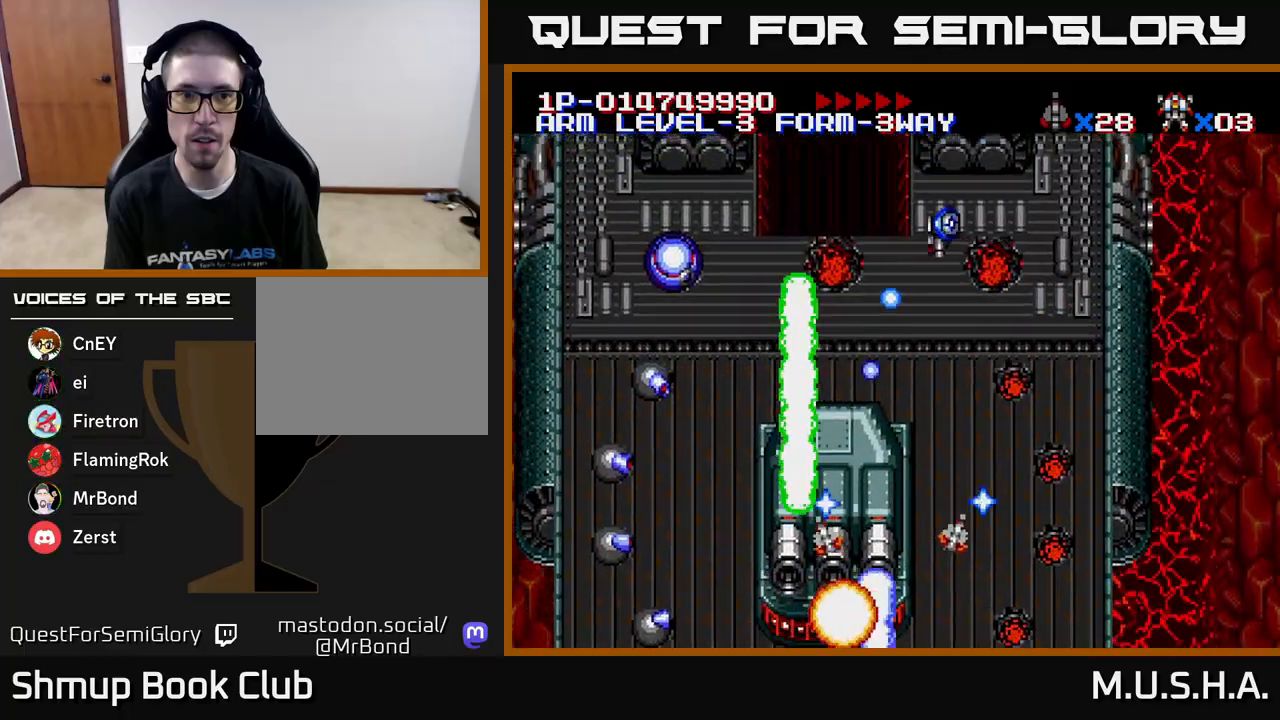
{"buttons": ["X", "Y", "DPAD_DOWN"], "right_stick": "center", "events": [[217, "DPAD_DOWN", "down"], [450, "DPAD_LEFT", "up"]]}
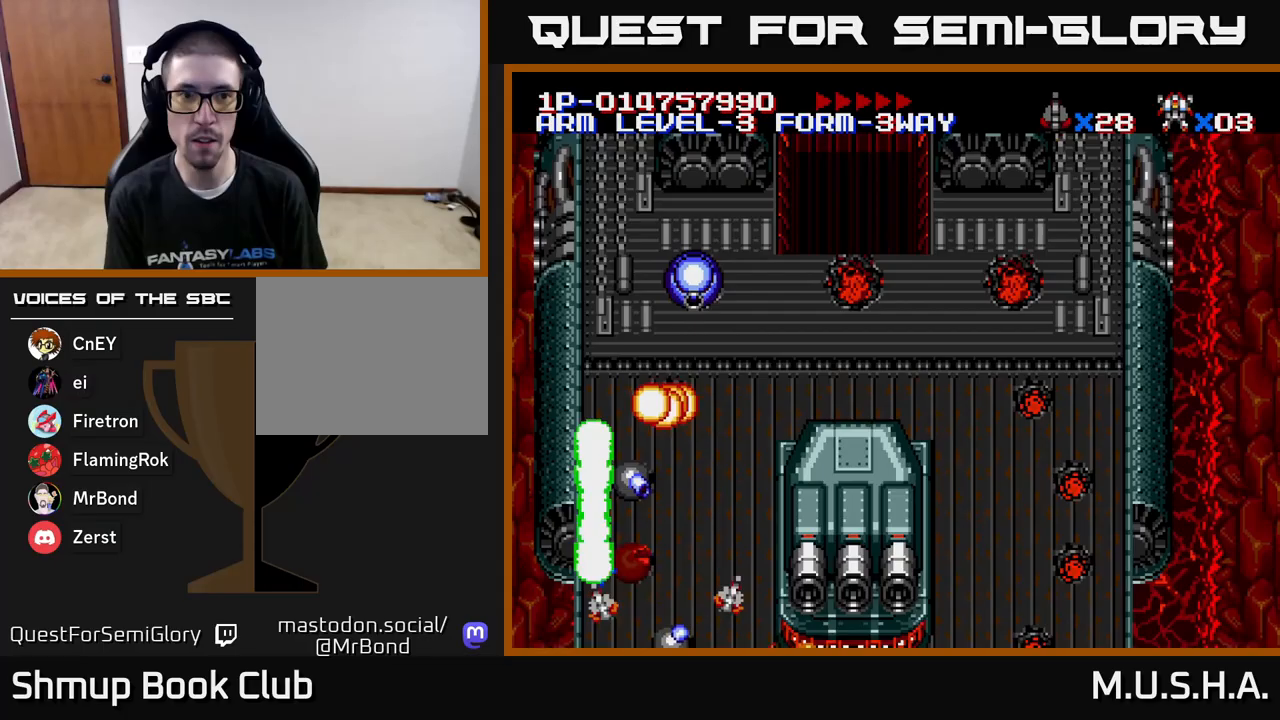
{"buttons": ["X", "Y", "DPAD_RIGHT"], "right_stick": "center", "events": [[33, "DPAD_DOWN", "up"], [67, "DPAD_UP", "down"], [200, "DPAD_UP", "up"], [233, "DPAD_DOWN", "down"], [283, "DPAD_RIGHT", "down"], [400, "DPAD_DOWN", "up"]]}
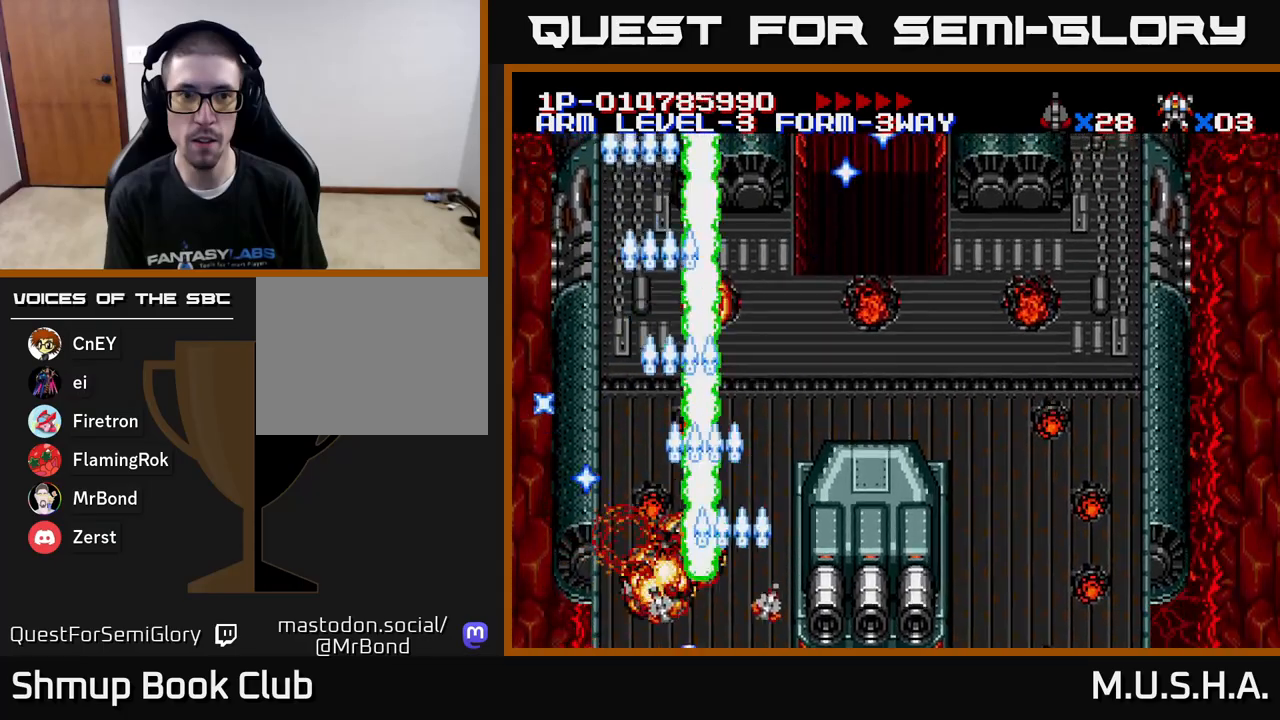
{"buttons": ["X", "Y", "DPAD_UP"], "right_stick": "center"}
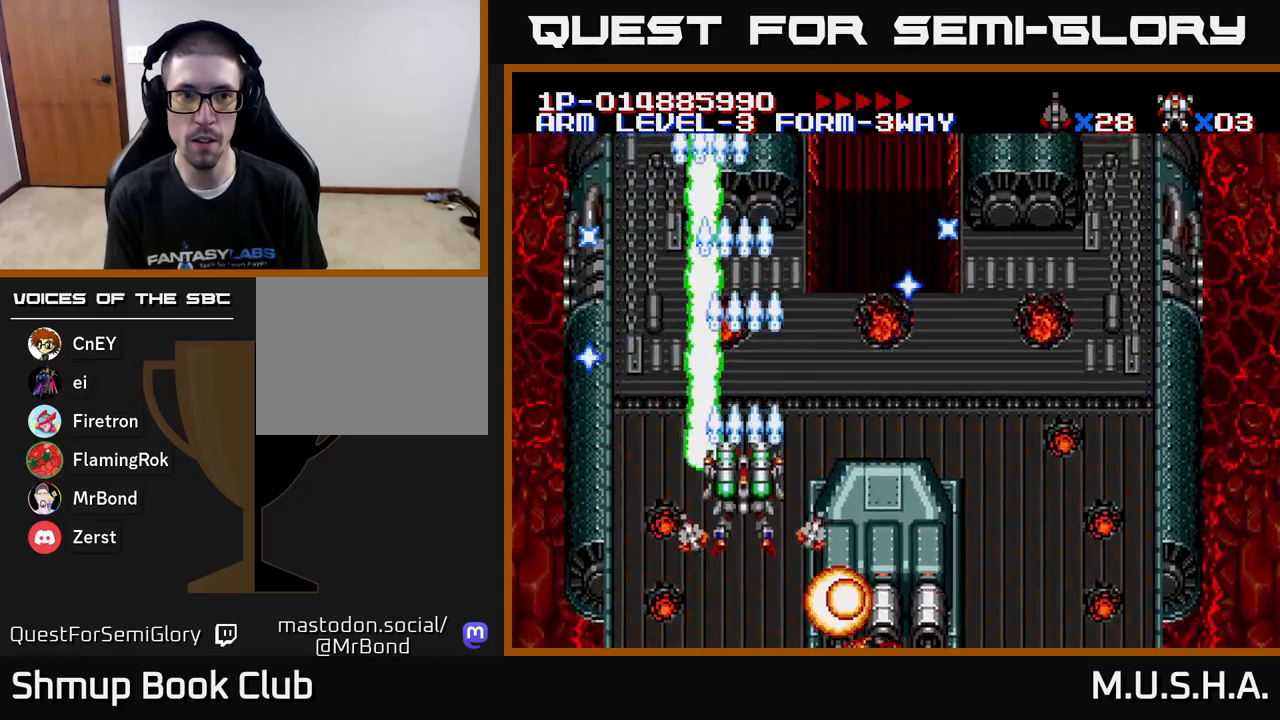
{"buttons": ["X", "Y"], "right_stick": "center", "events": [[33, "DPAD_UP", "up"], [83, "DPAD_RIGHT", "down"], [100, "DPAD_DOWN", "down"], [417, "DPAD_RIGHT", "up"], [500, "DPAD_DOWN", "up"]]}
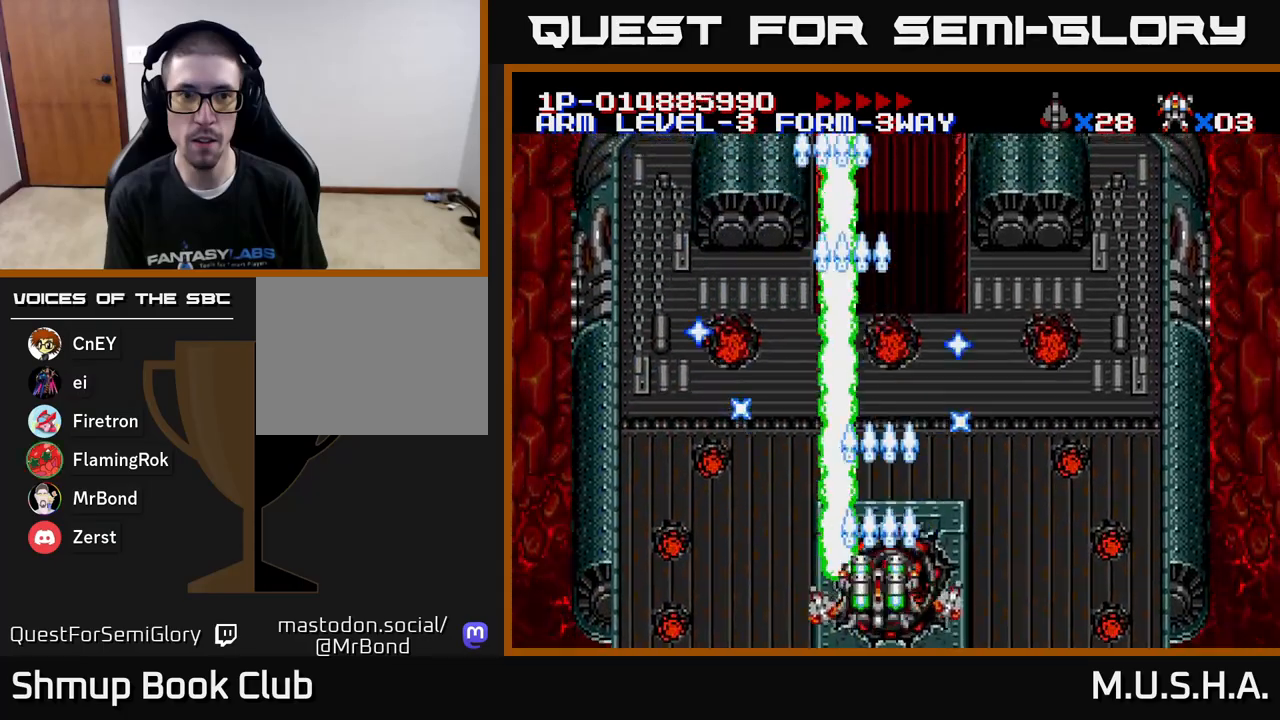
{"buttons": ["X", "Y"], "right_stick": "center", "events": [[250, "DPAD_RIGHT", "down"], [483, "DPAD_RIGHT", "up"]]}
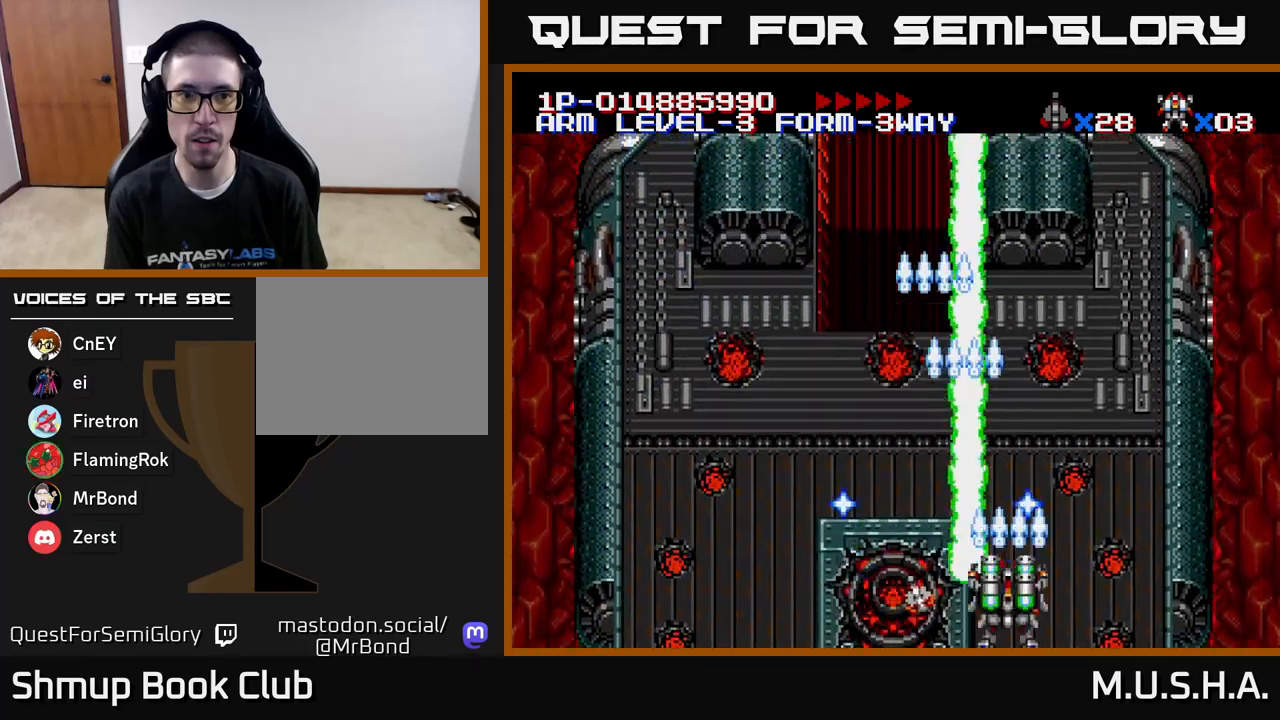
{"buttons": ["X", "Y"], "right_stick": "center", "events": []}